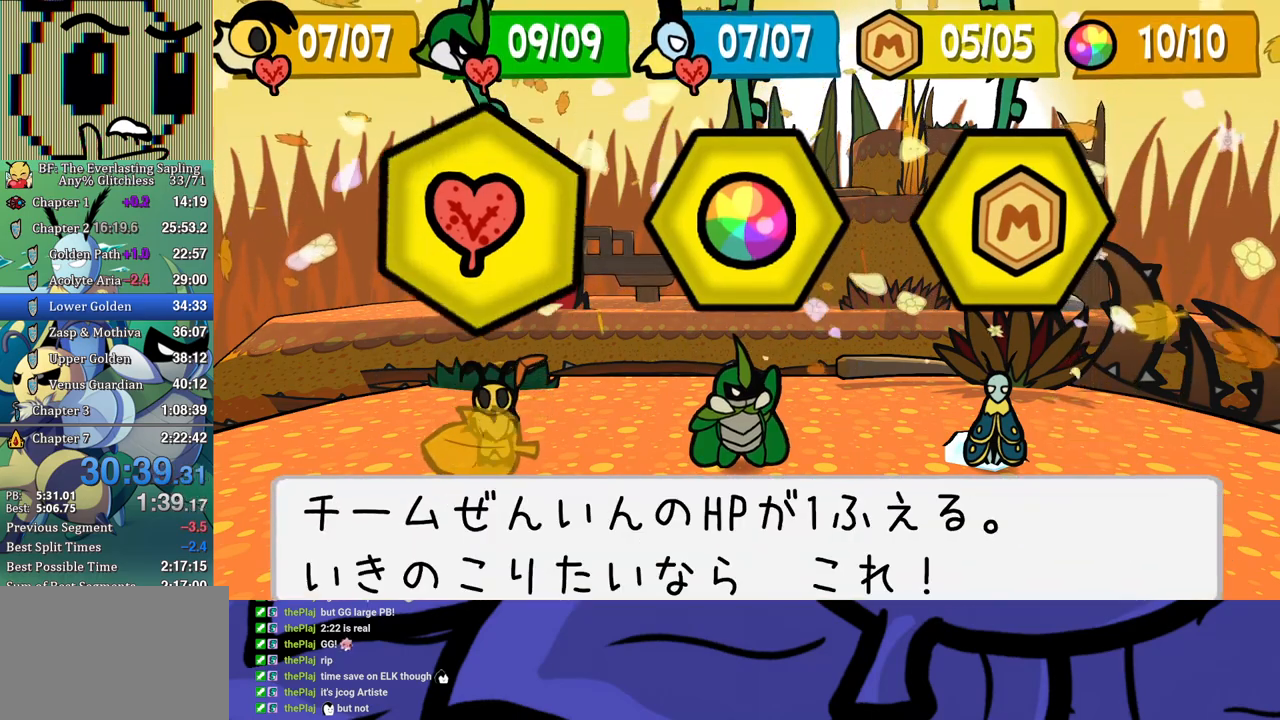
Gameplay with a controller (Xbox layout); each line is a JSON object with the inputs held at the frame after it. "events" lists button and stick changes between this image and that frame as [ms after this image, input, new state], when the widget could be followed in between. Not read: L1 L2 L3 R1 R2 R3.
{"buttons": ["A"], "left_stick": "center", "events": [[217, "DPAD_RIGHT", "down"], [383, "DPAD_RIGHT", "up"], [483, "A", "down"]]}
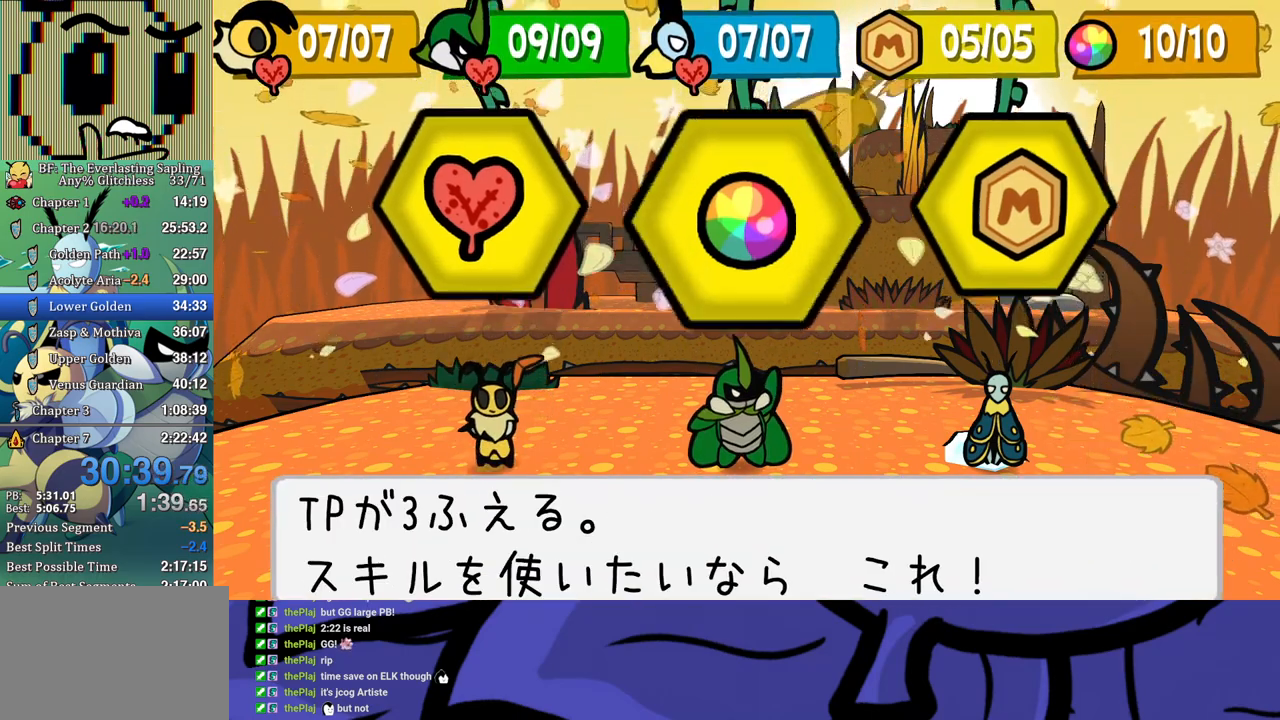
{"buttons": ["B"], "left_stick": "center", "events": [[83, "B", "down"], [117, "A", "up"]]}
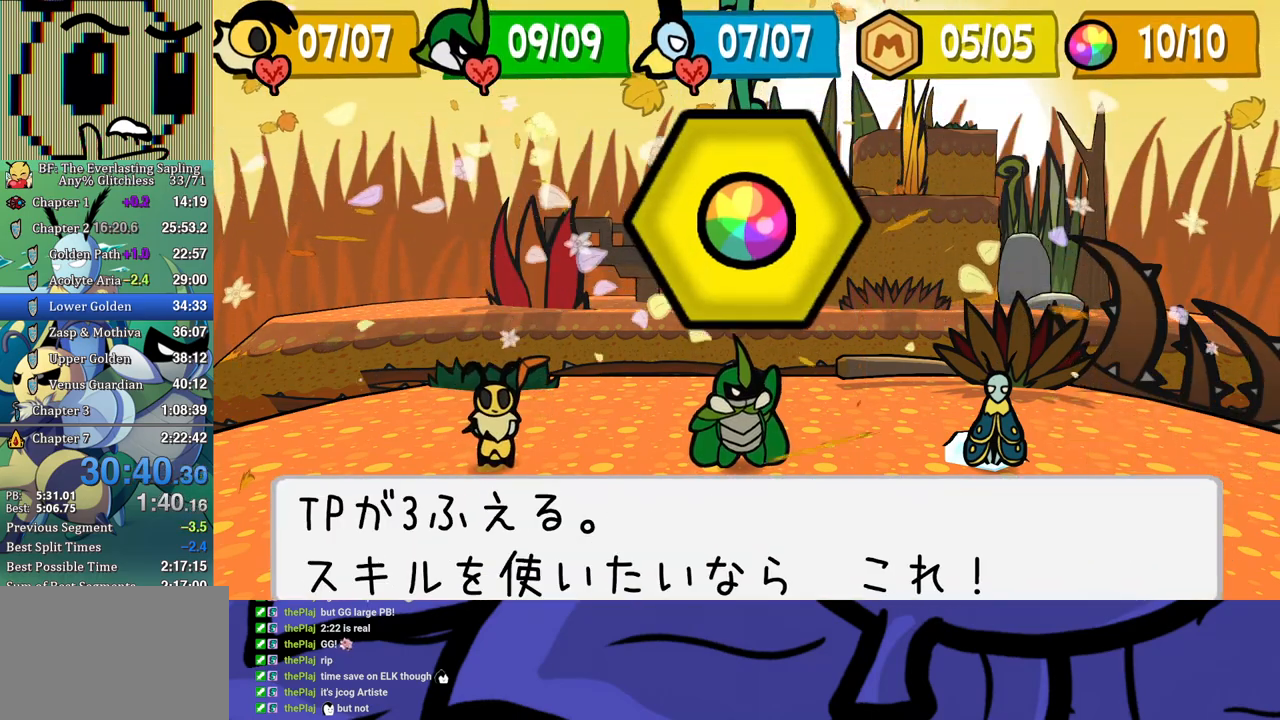
{"buttons": ["B"], "left_stick": "center", "events": []}
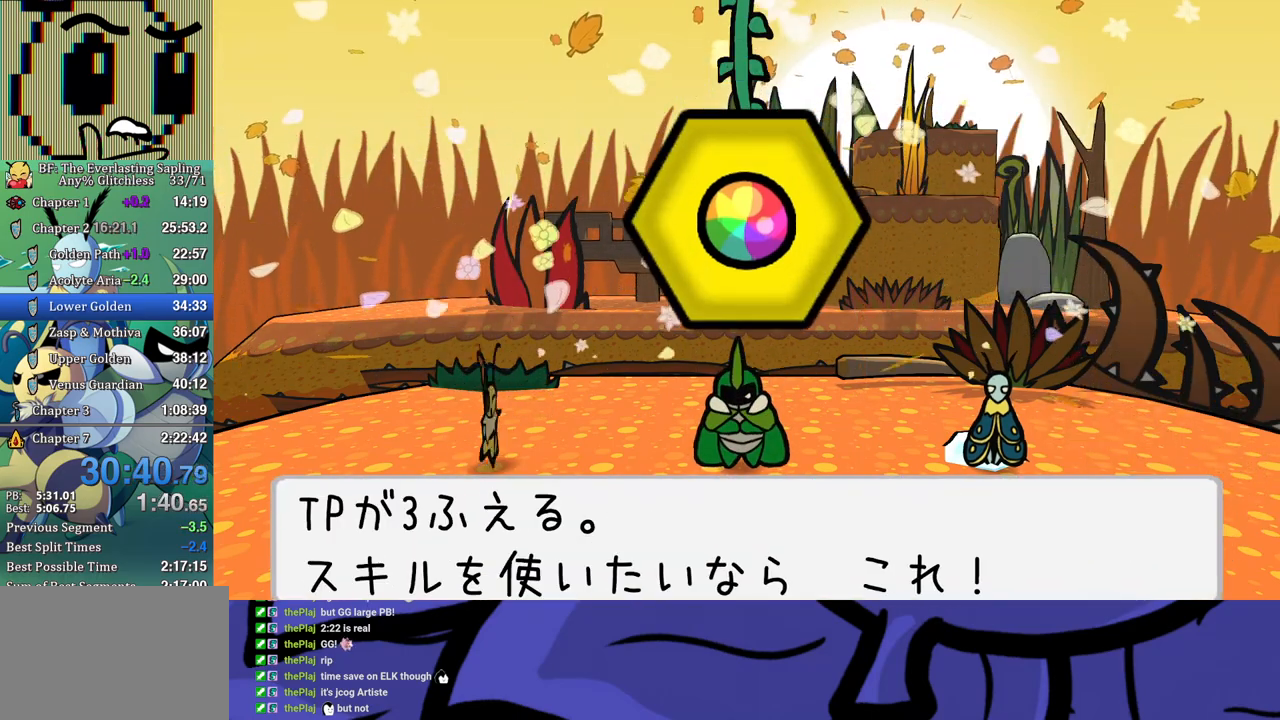
{"buttons": ["B"], "left_stick": "right", "events": [[300, "left_stick", "right"]]}
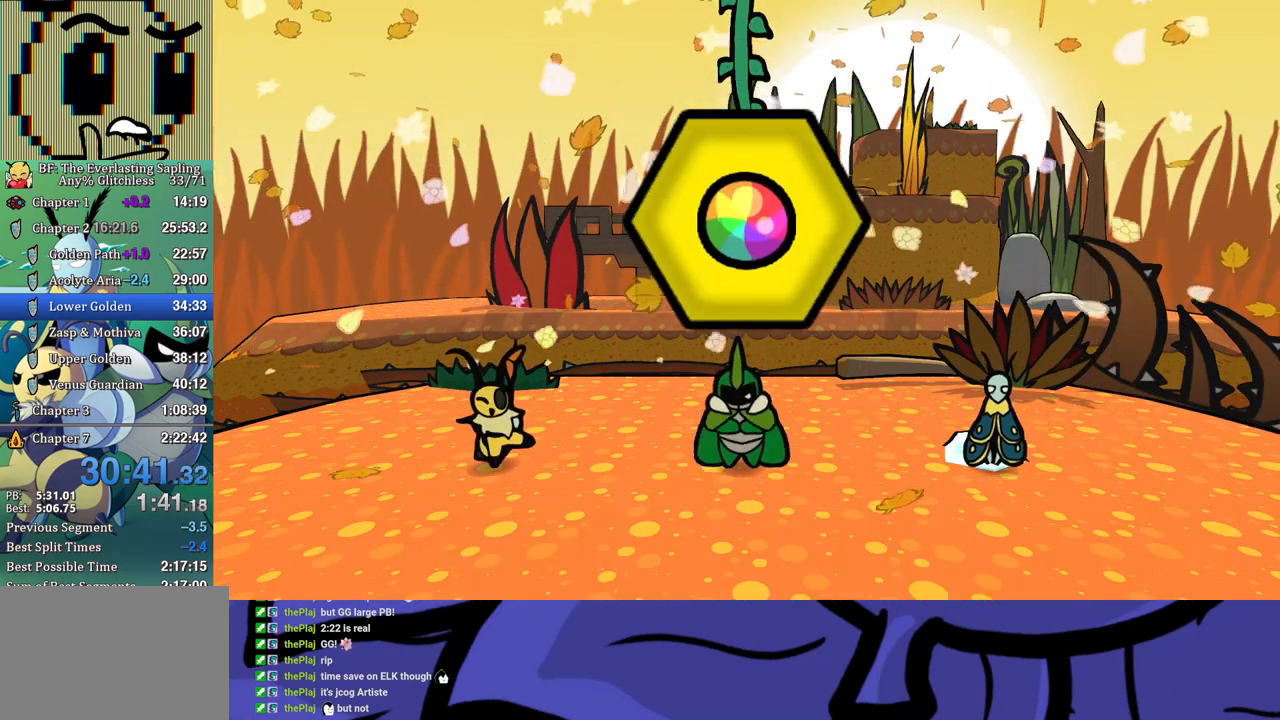
{"buttons": ["B"], "left_stick": "right", "events": []}
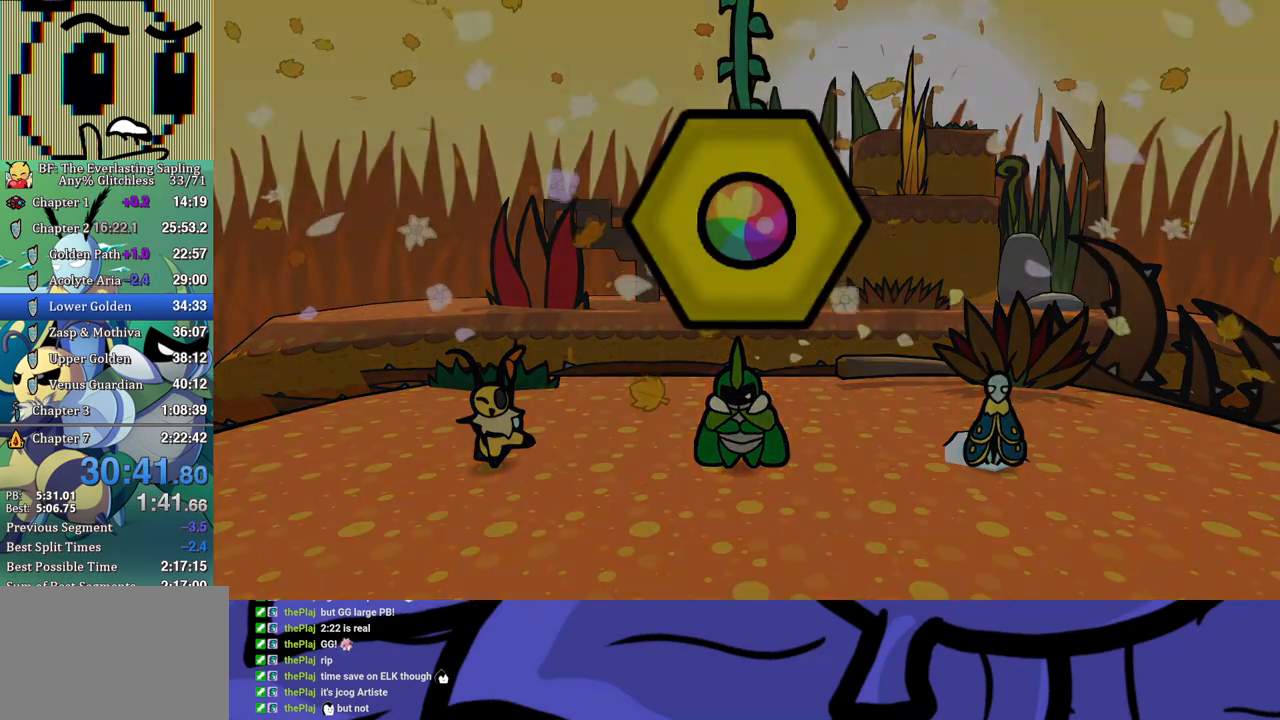
{"buttons": [], "left_stick": "center", "events": [[183, "B", "up"], [450, "left_stick", "center"]]}
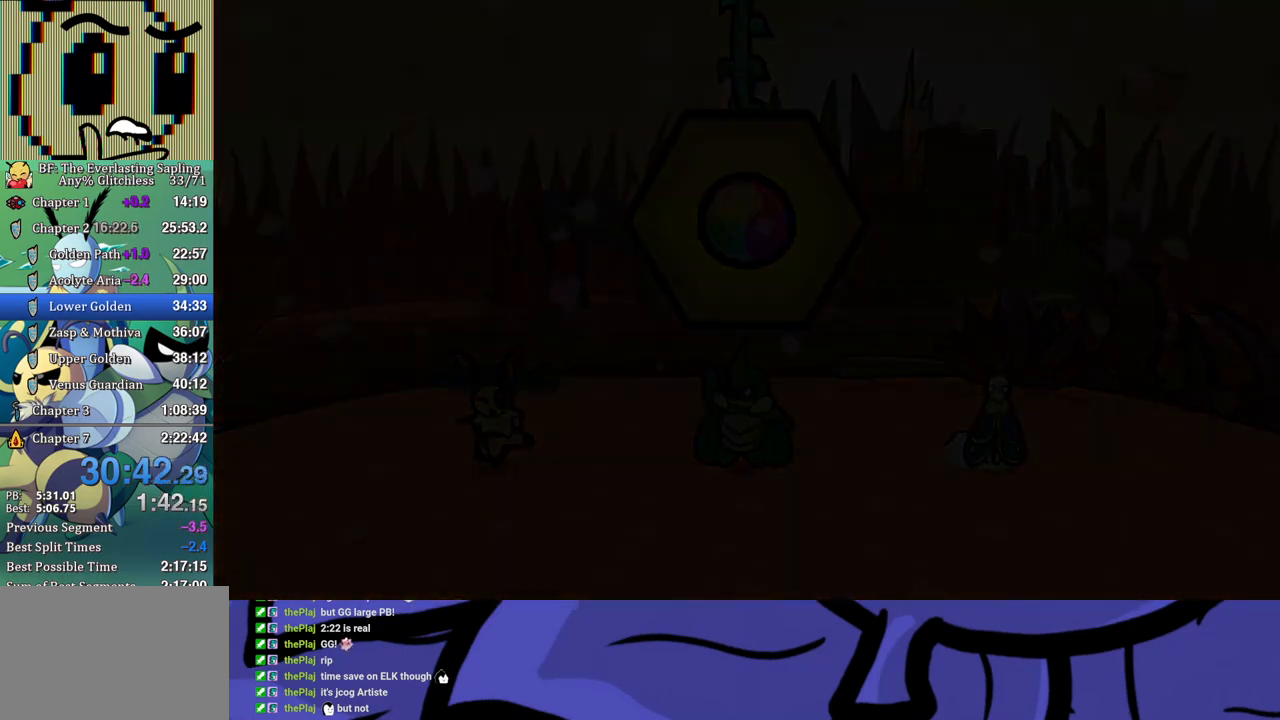
{"buttons": [], "left_stick": "center", "events": []}
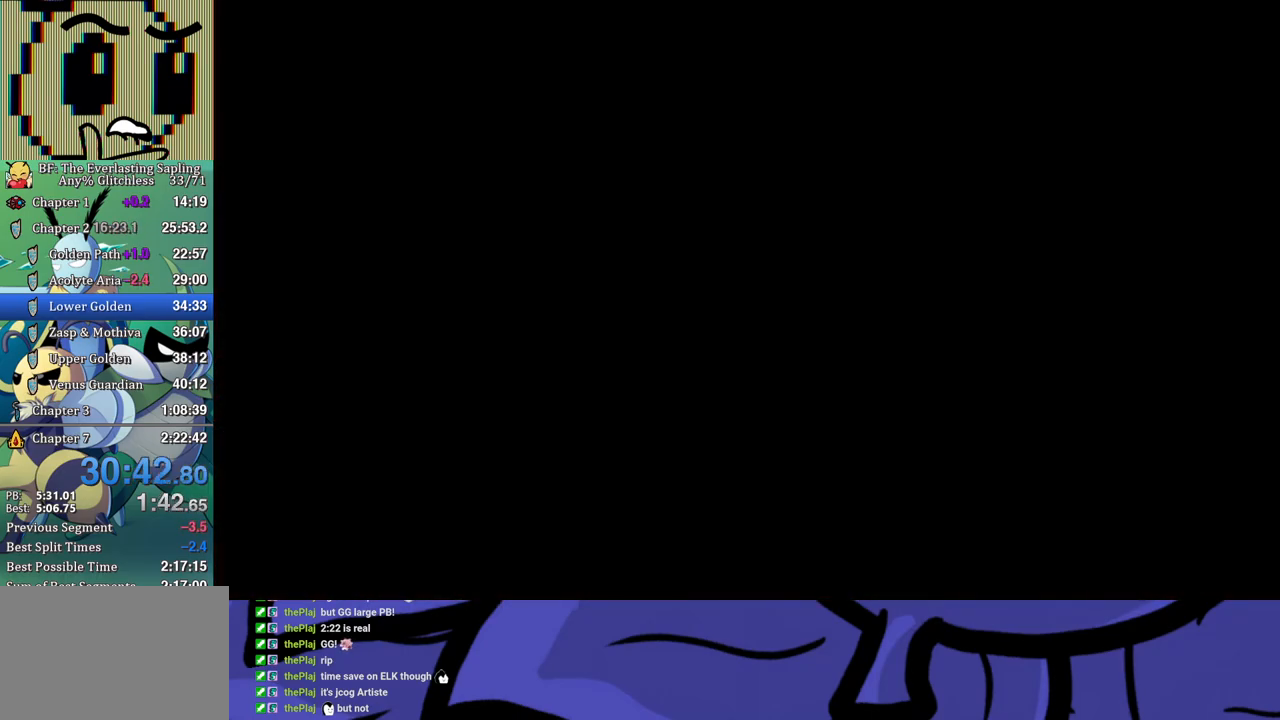
{"buttons": [], "left_stick": "right", "events": [[217, "left_stick", "right"], [317, "B", "down"], [400, "B", "up"]]}
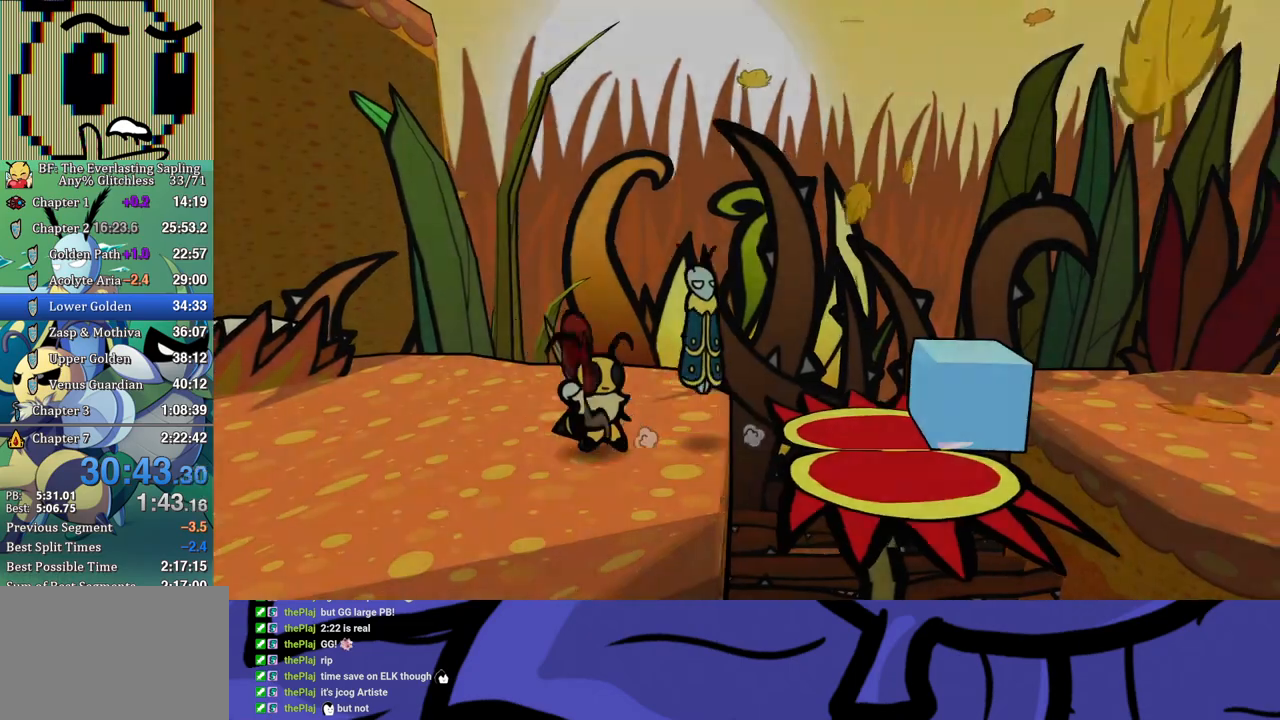
{"buttons": [], "left_stick": "center", "events": [[133, "left_stick", "center"], [233, "left_stick", "right"], [483, "left_stick", "center"]]}
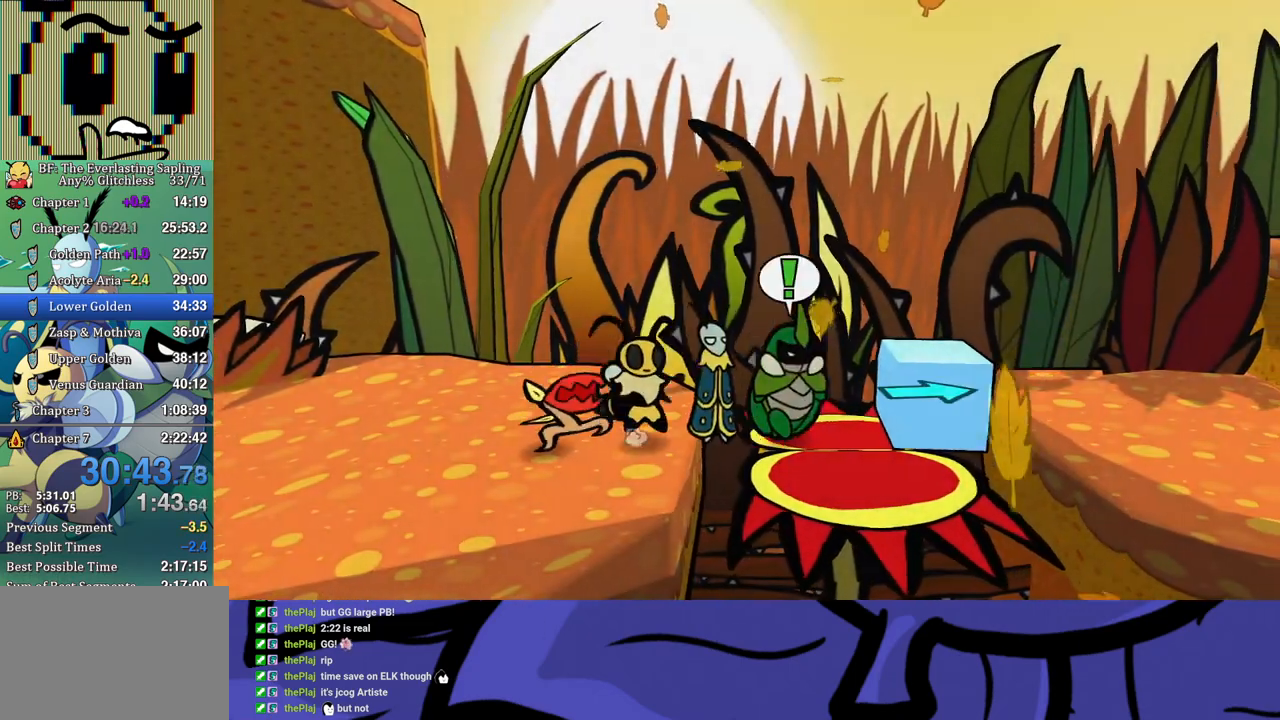
{"buttons": [], "left_stick": "right", "events": [[33, "left_stick", "right"], [83, "B", "down"], [150, "B", "up"], [317, "left_stick", "center"], [467, "left_stick", "right"]]}
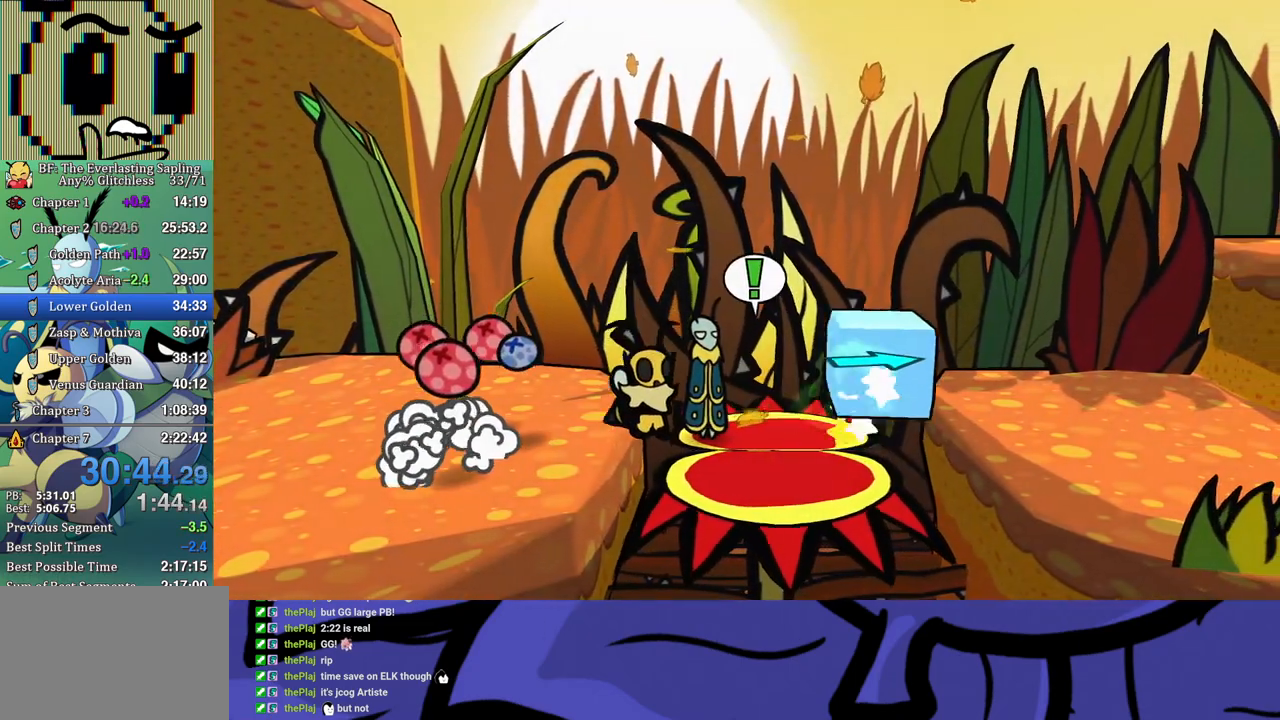
{"buttons": [], "left_stick": "right", "events": [[200, "X", "down"], [250, "X", "up"], [300, "A", "down"], [383, "A", "up"]]}
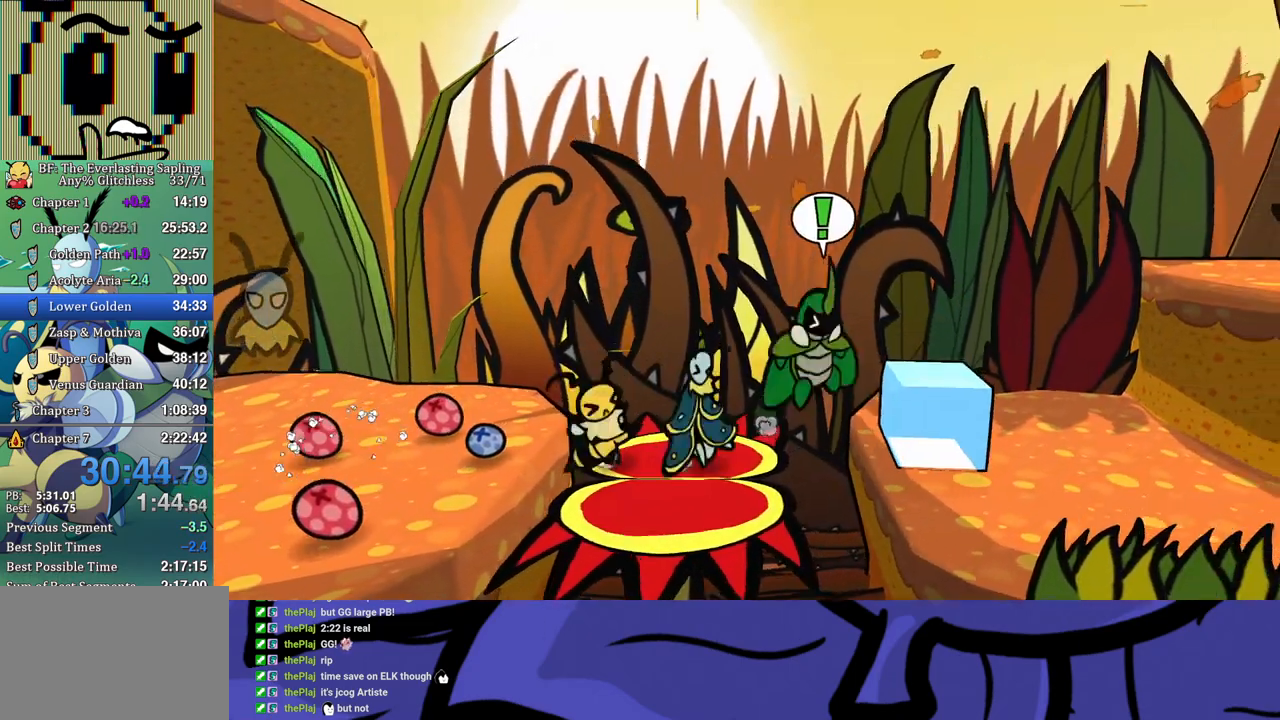
{"buttons": [], "left_stick": "center", "events": [[233, "left_stick", "center"], [417, "X", "down"], [500, "X", "up"]]}
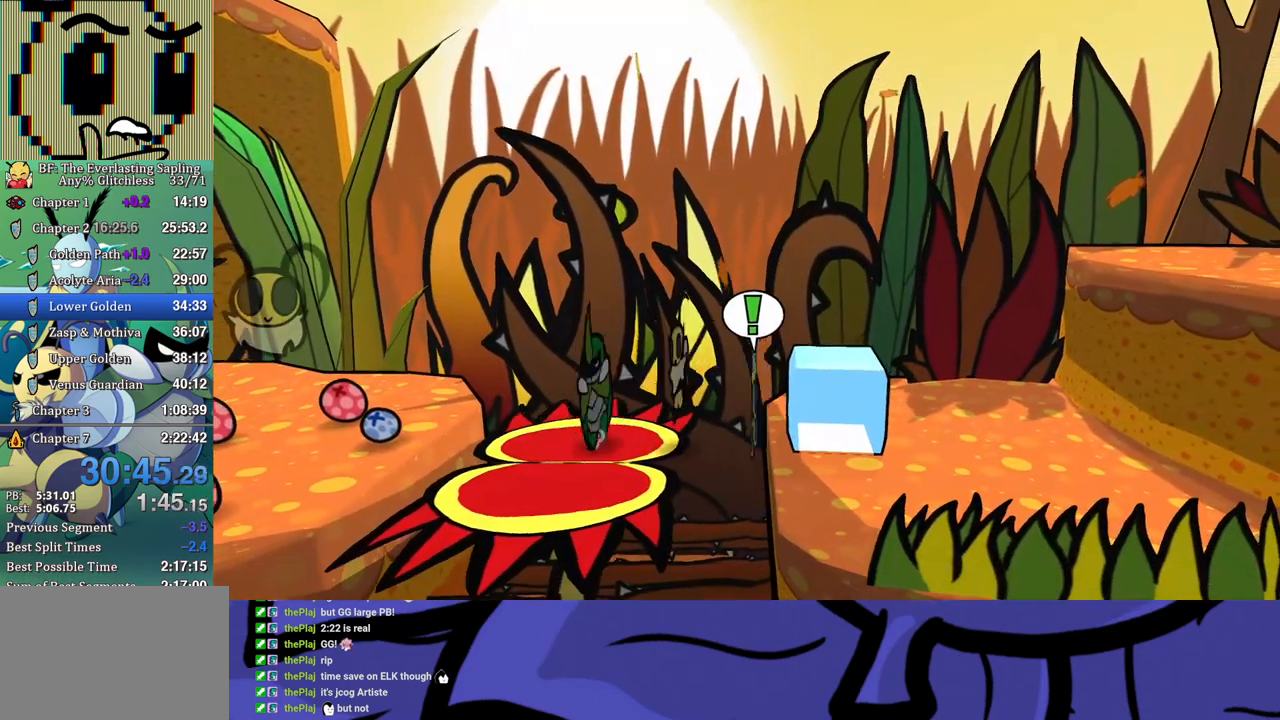
{"buttons": [], "left_stick": "right", "events": [[117, "A", "down"], [167, "left_stick", "up-right"], [233, "A", "up"], [317, "left_stick", "right"]]}
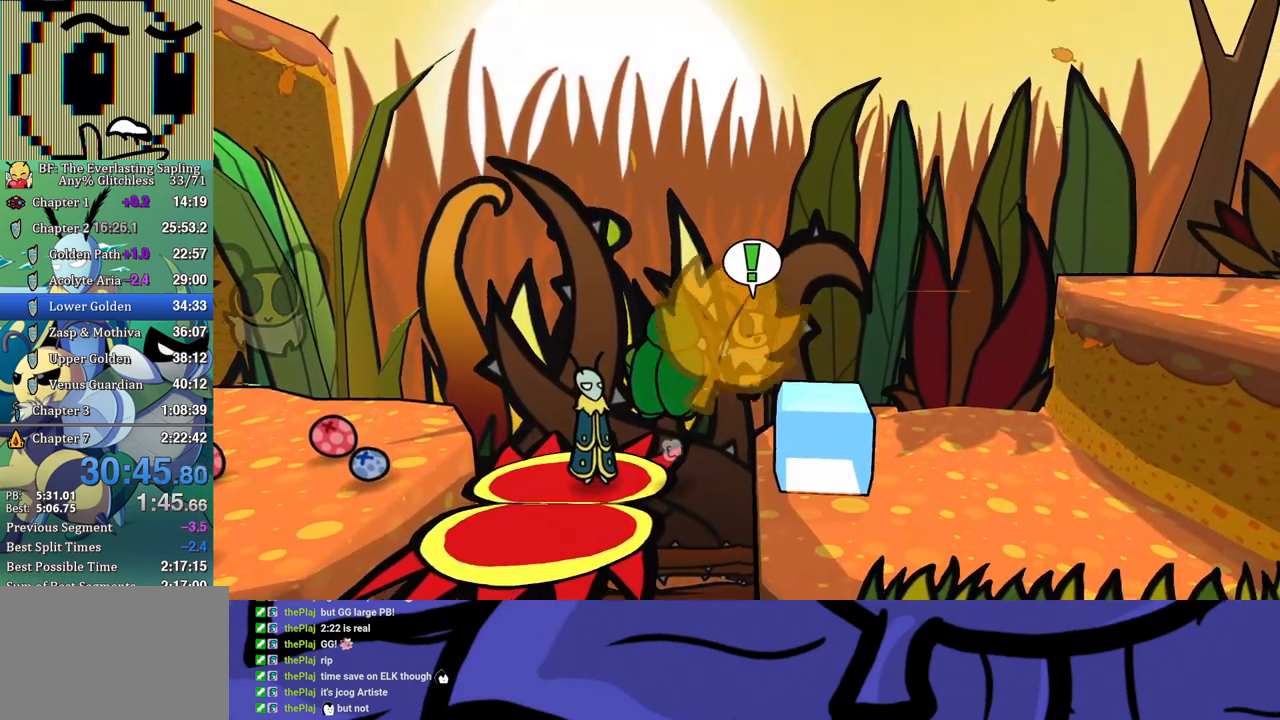
{"buttons": ["B"], "left_stick": "right", "events": [[50, "left_stick", "center"], [167, "left_stick", "right"], [350, "left_stick", "center"], [400, "left_stick", "right"], [483, "B", "down"]]}
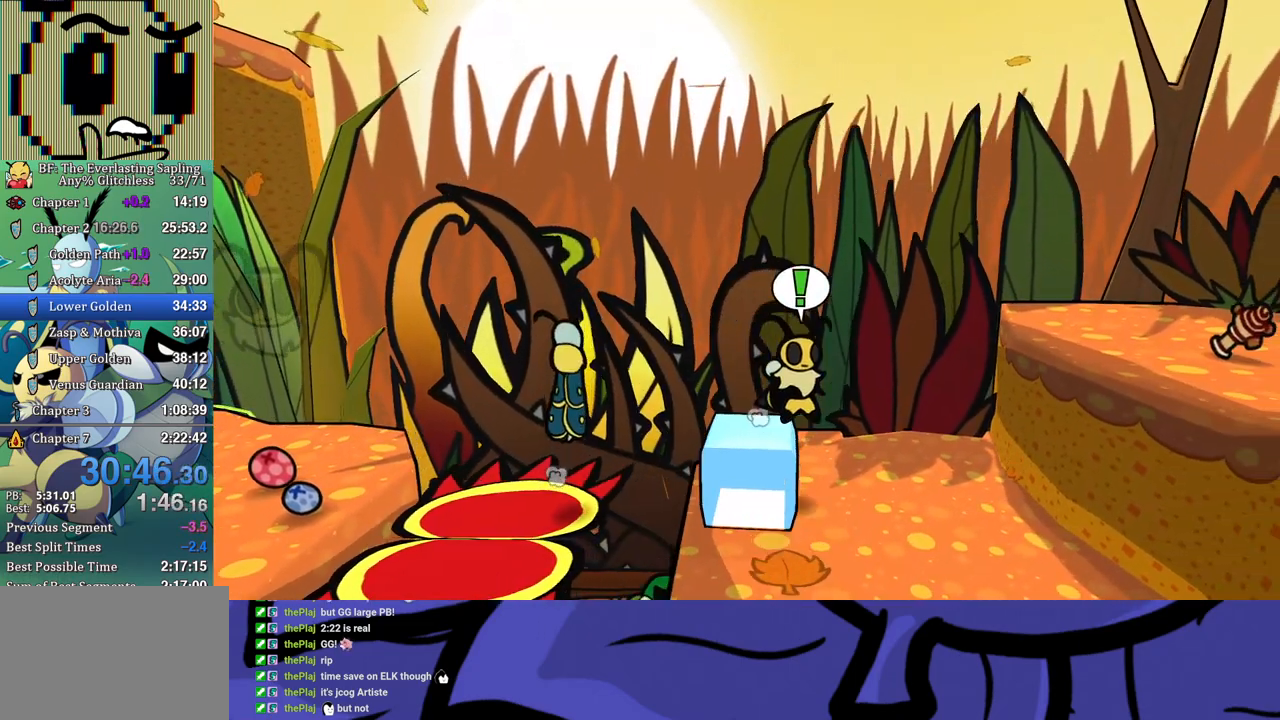
{"buttons": [], "left_stick": "left", "events": [[50, "A", "down"], [67, "B", "up"], [83, "A", "up"], [250, "left_stick", "center"], [450, "left_stick", "left"]]}
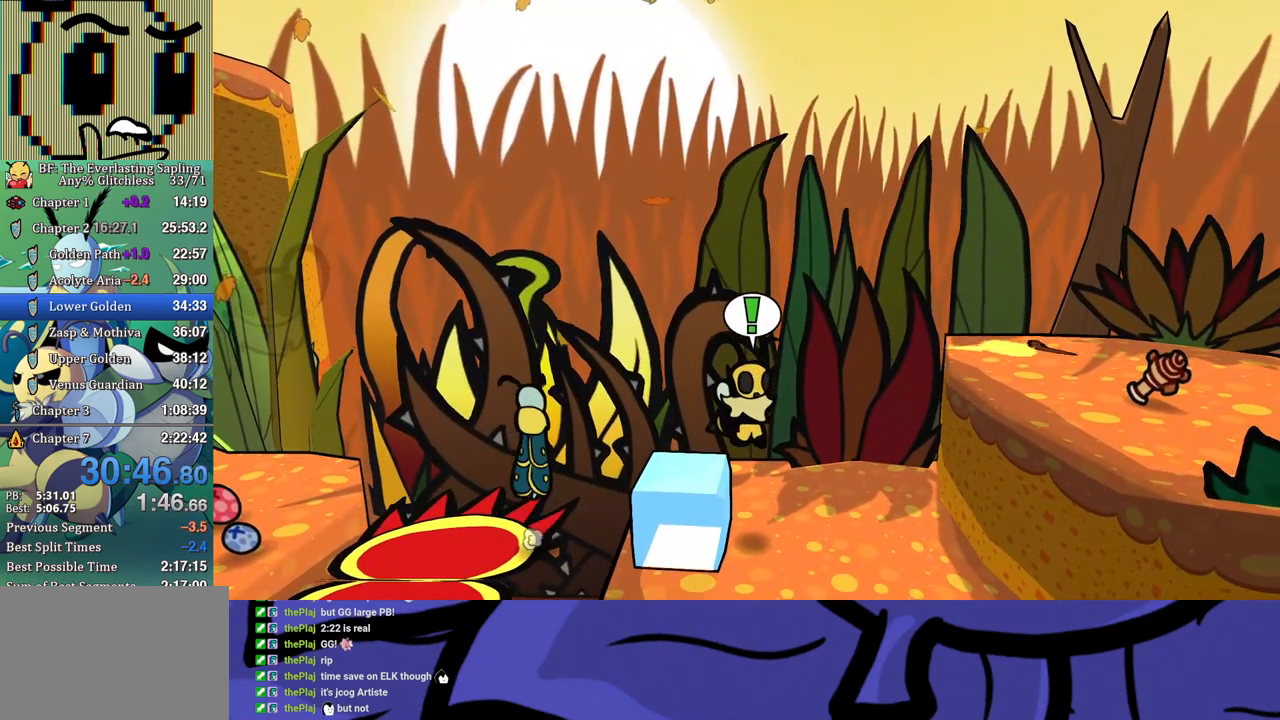
{"buttons": [], "left_stick": "left", "events": [[317, "A", "down"], [417, "A", "up"]]}
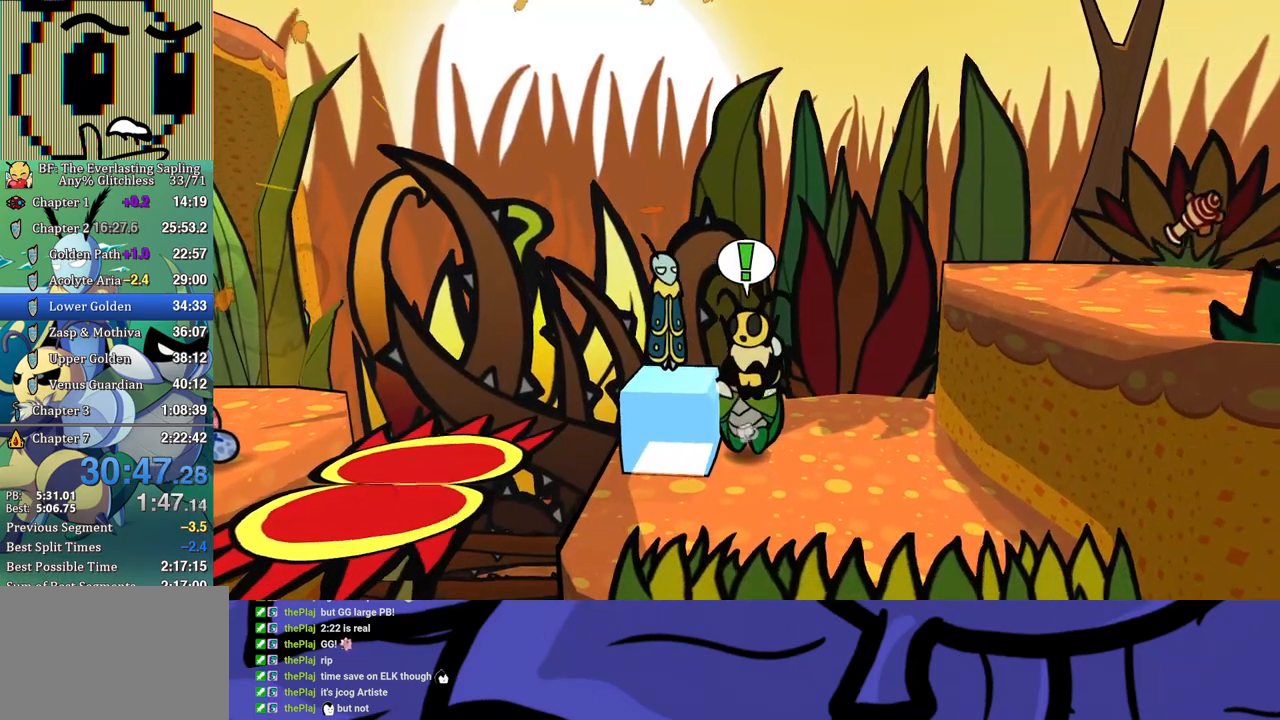
{"buttons": [], "left_stick": "down-left", "events": [[350, "left_stick", "center"], [467, "left_stick", "down-left"]]}
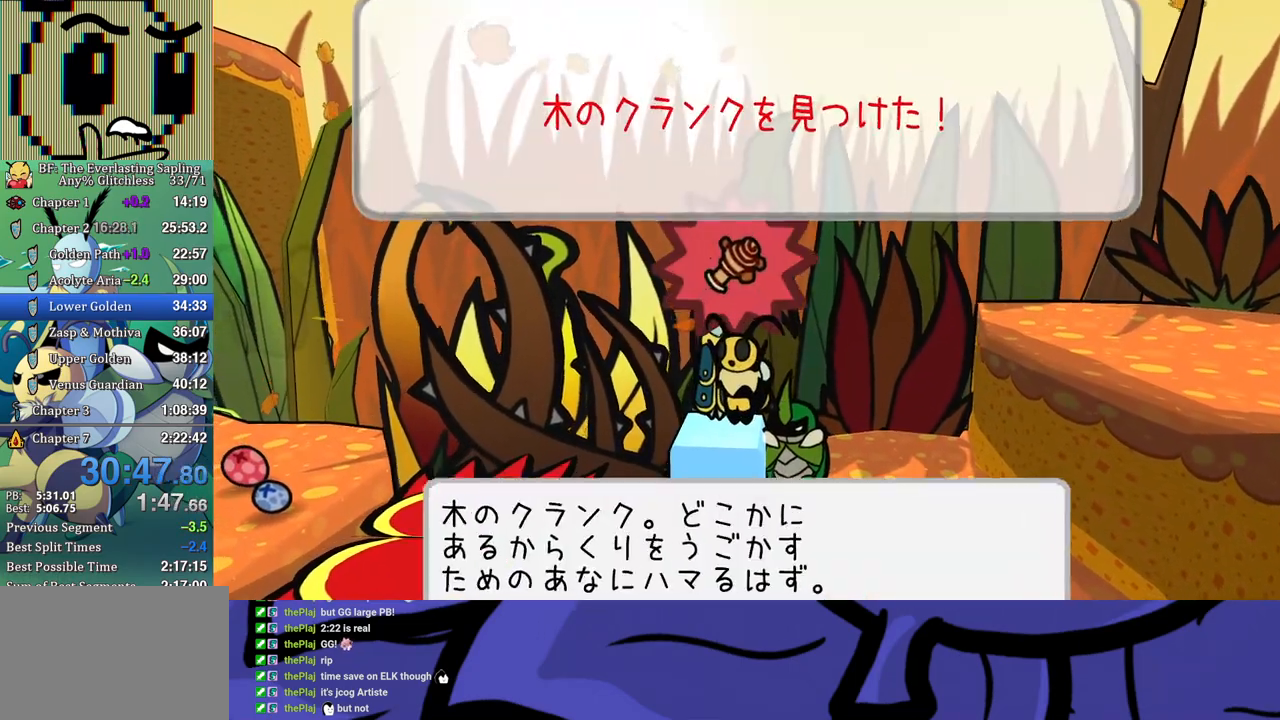
{"buttons": ["A"], "left_stick": "left"}
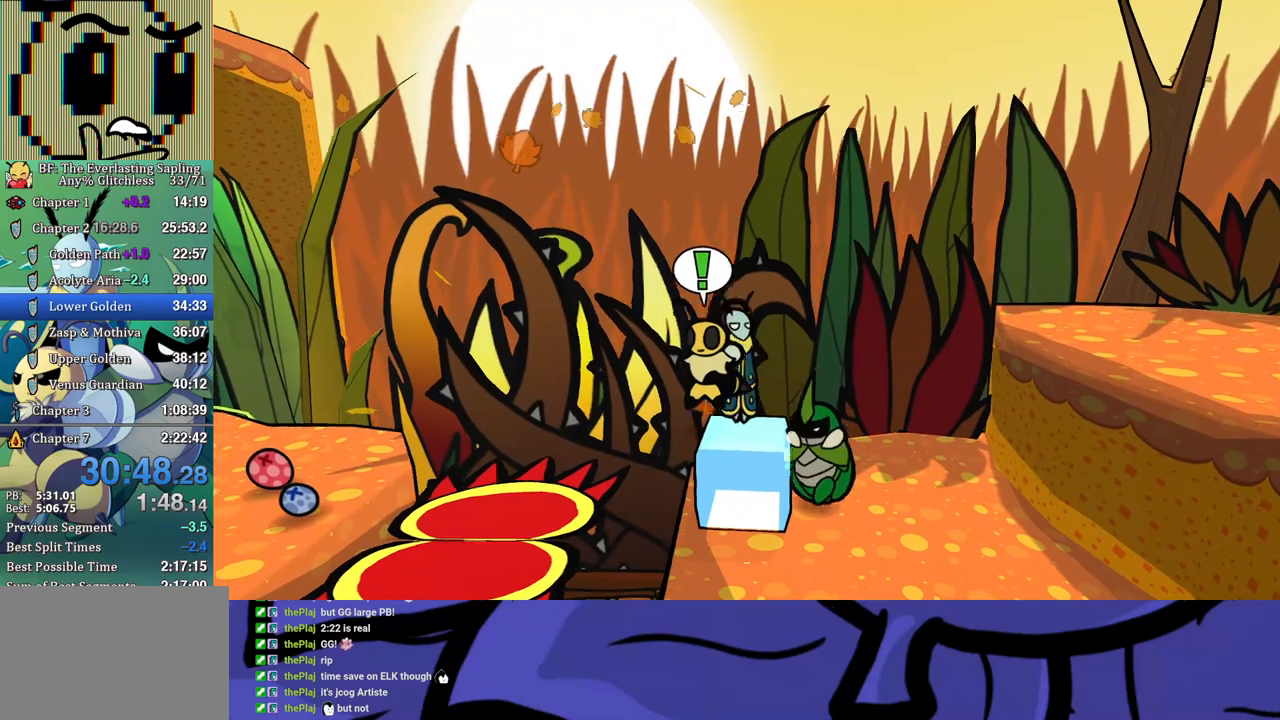
{"buttons": [], "left_stick": "down-left"}
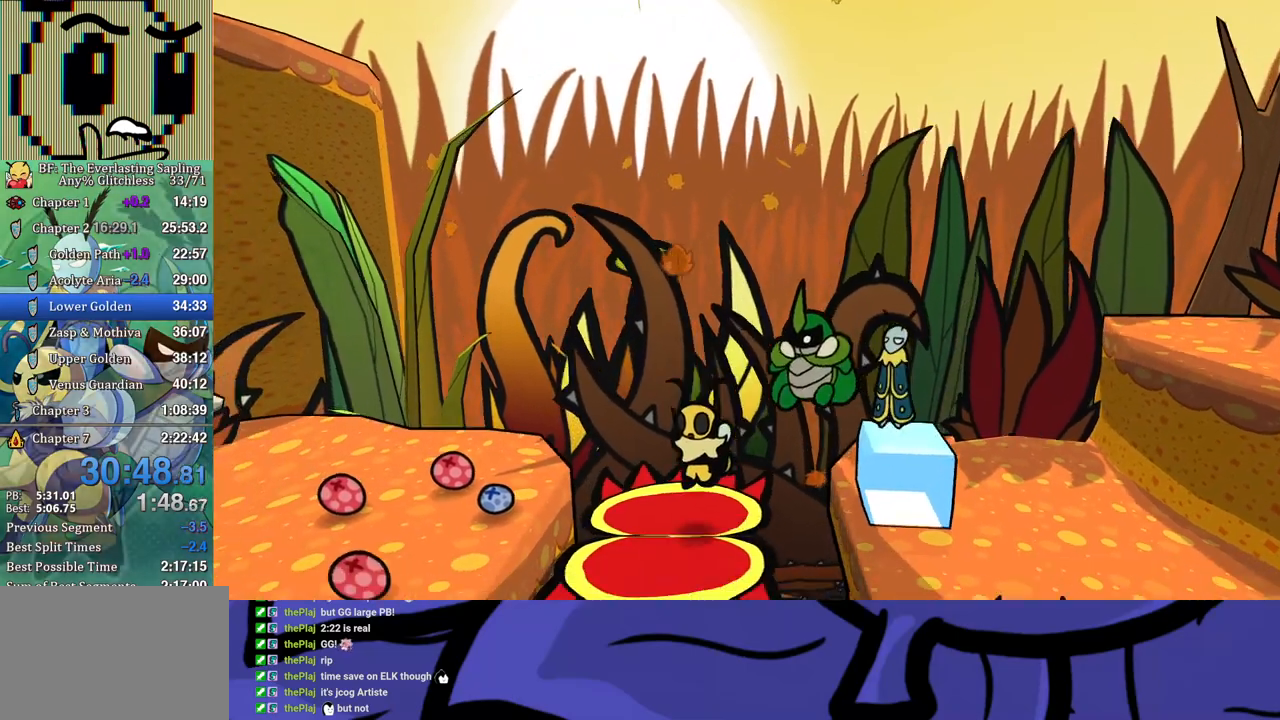
{"buttons": [], "left_stick": "down-left", "events": [[117, "A", "down"], [133, "left_stick", "left"], [167, "A", "up"], [500, "left_stick", "down-left"]]}
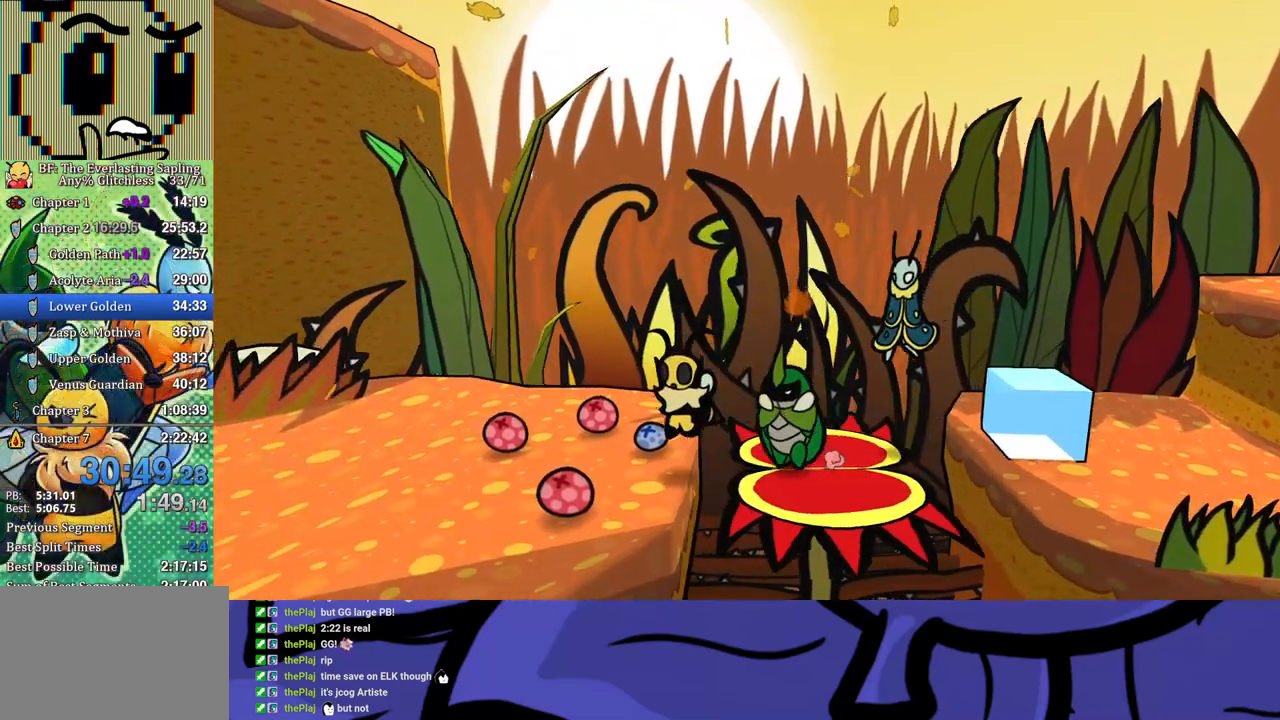
{"buttons": [], "left_stick": "left", "events": [[150, "left_stick", "left"]]}
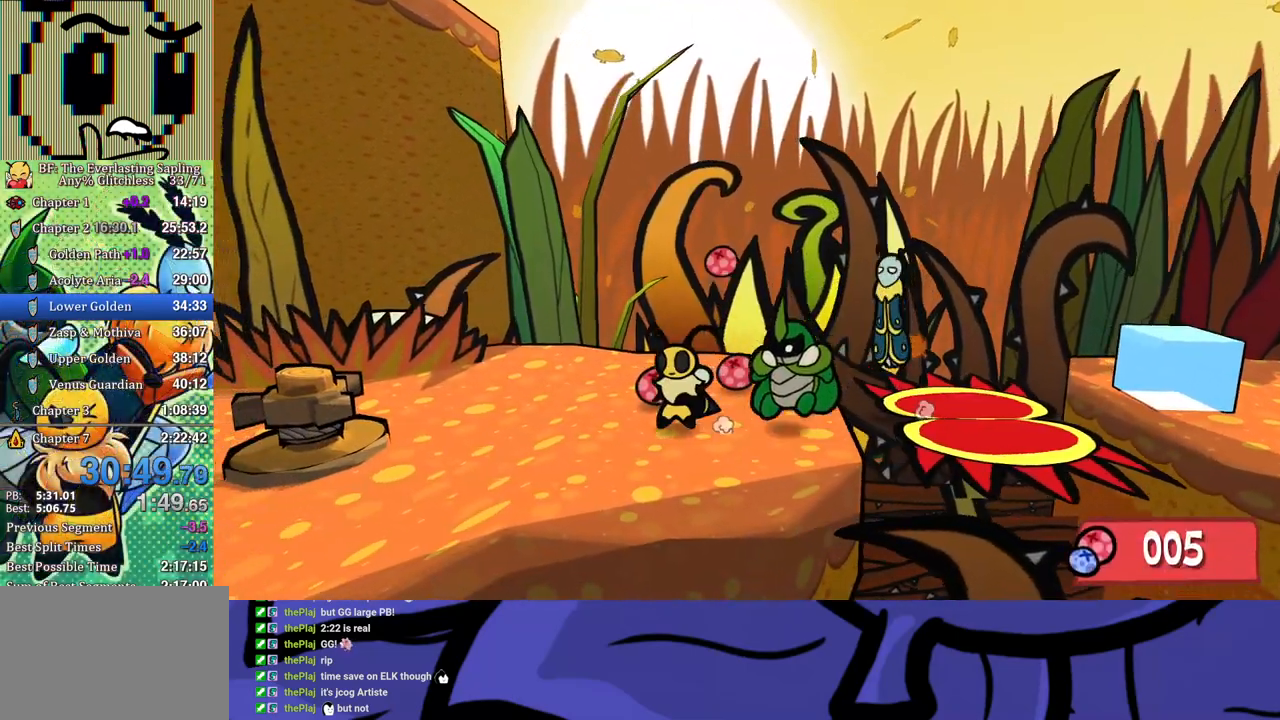
{"buttons": ["B"], "left_stick": "down-left", "events": [[100, "B", "down"], [133, "B", "up"], [183, "B", "down"], [267, "left_stick", "center"], [400, "left_stick", "down-left"]]}
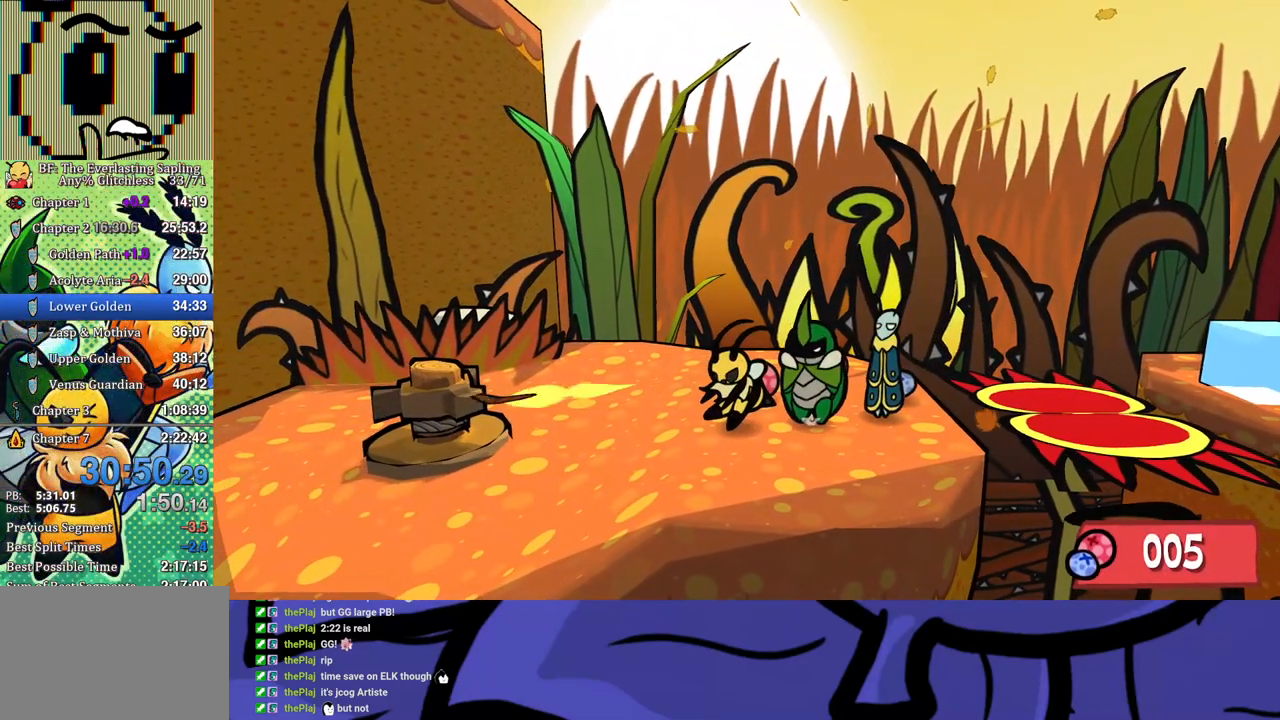
{"buttons": ["B"], "left_stick": "down-left", "events": []}